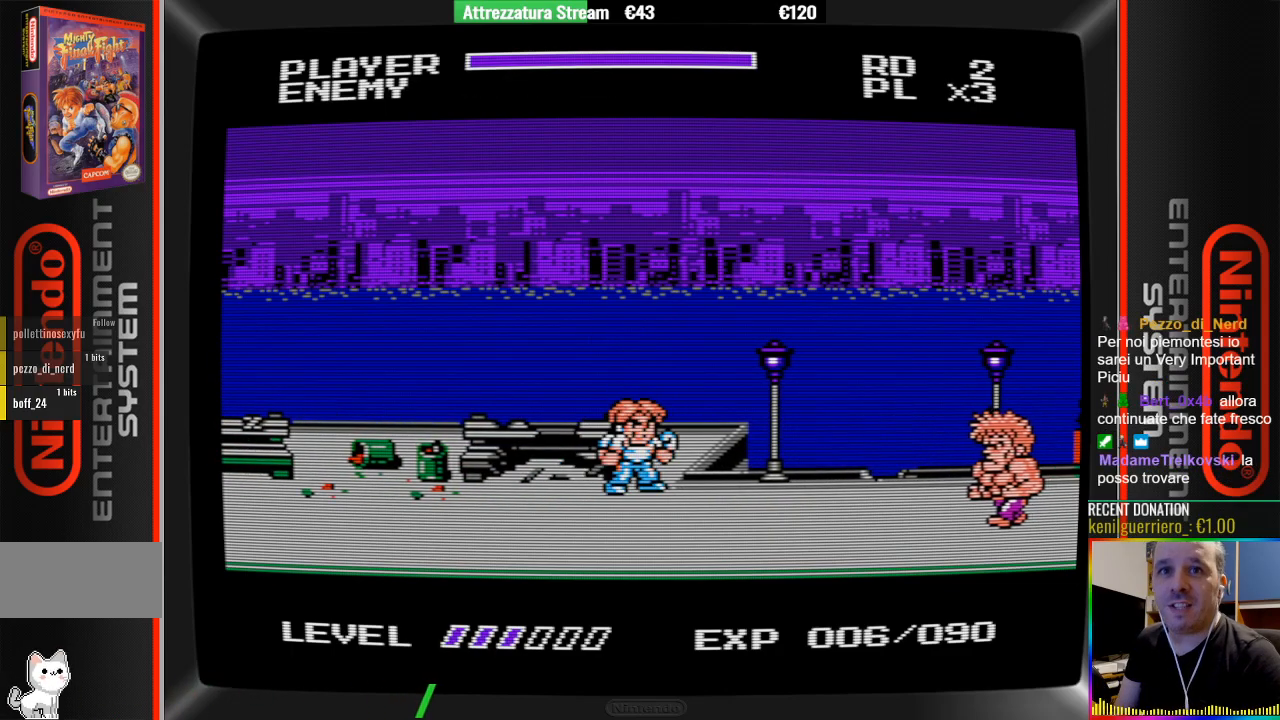
Gameplay with a controller (Nintendo layout); each line is a JSON object with the inputs held at the frame after it. "events" lists button and stick changes between this image and that frame as [ms after this image, input, new state], when the widget could be followed in between. Not read: L3 R3.
{"buttons": [], "events": [[200, "DPAD_DOWN", "down"], [350, "DPAD_DOWN", "up"]]}
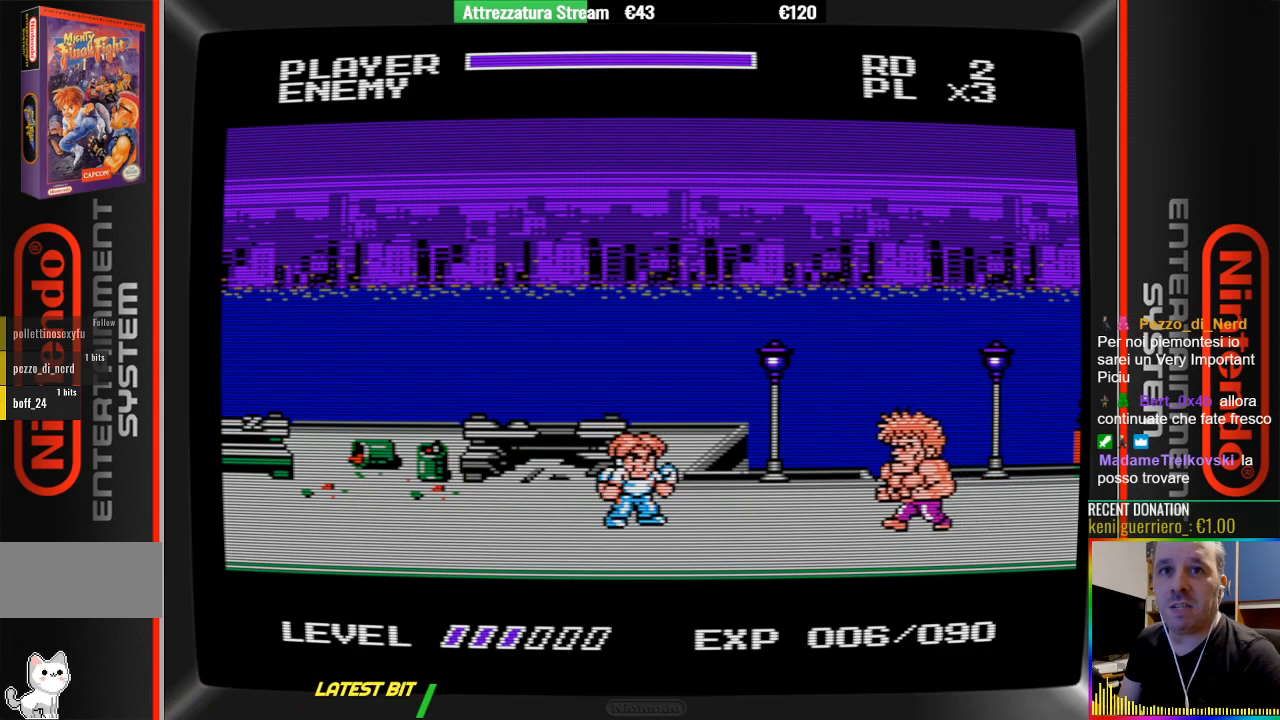
{"buttons": ["DPAD_LEFT"], "events": [[17, "DPAD_LEFT", "down"]]}
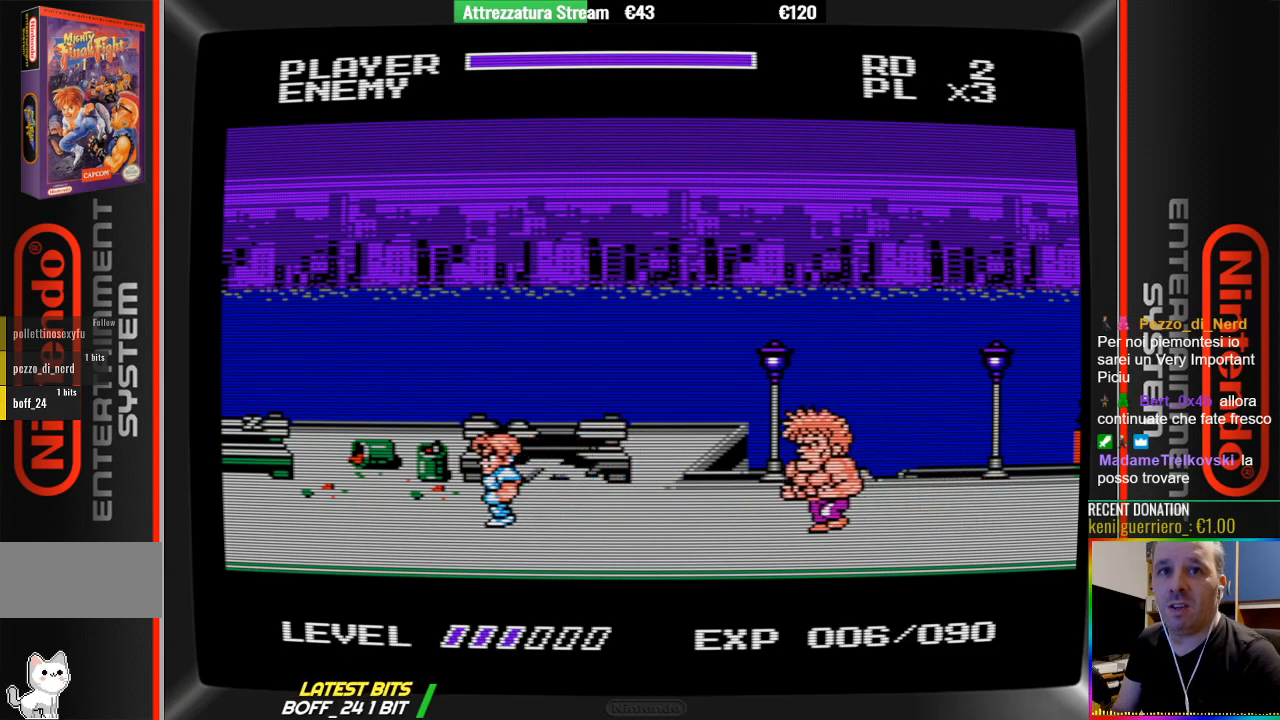
{"buttons": ["DPAD_RIGHT"], "events": [[67, "DPAD_LEFT", "up"], [217, "A", "down"], [217, "DPAD_RIGHT", "down"], [450, "A", "up"]]}
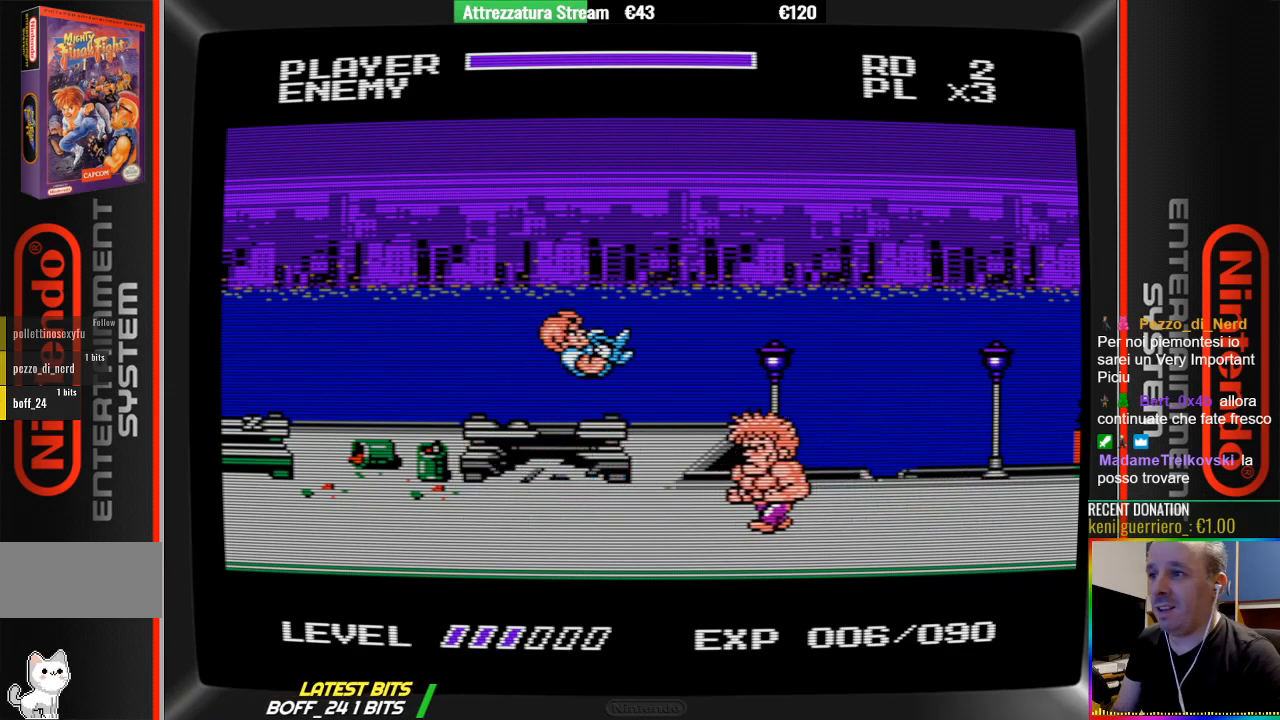
{"buttons": [], "events": [[117, "B", "down"], [183, "DPAD_RIGHT", "up"], [267, "B", "up"], [350, "B", "down"], [500, "B", "up"]]}
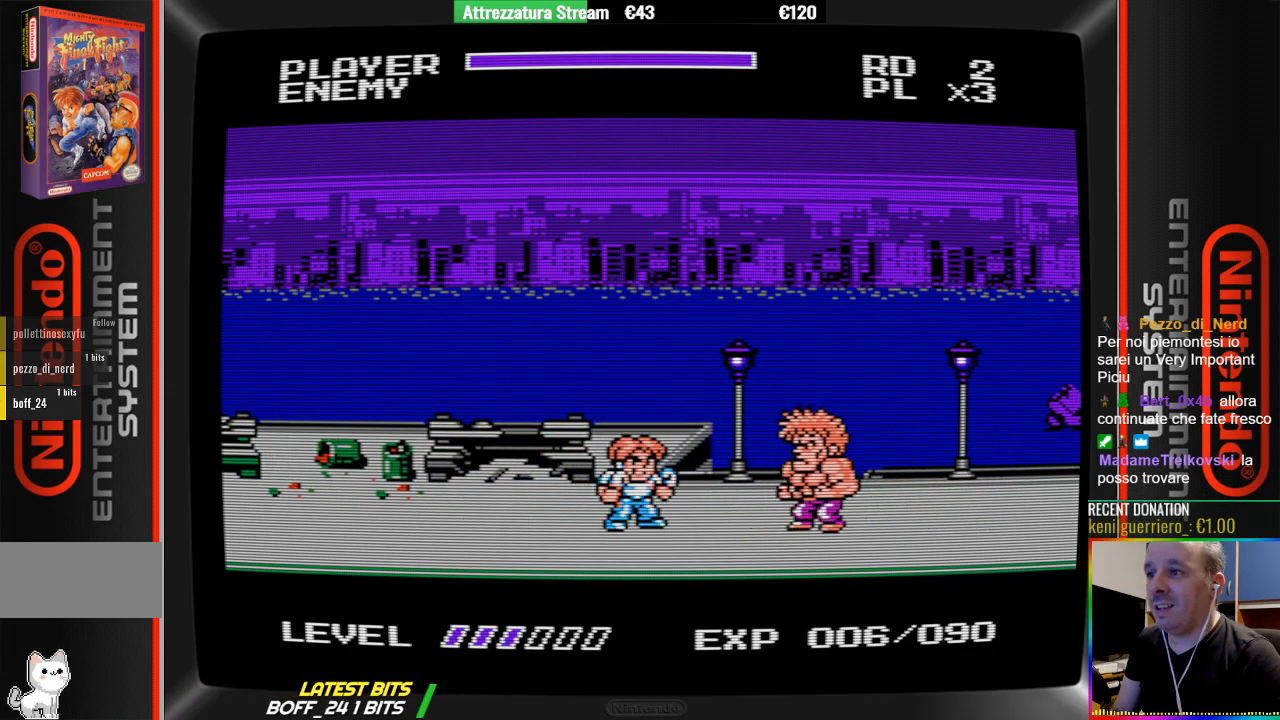
{"buttons": ["A", "DPAD_RIGHT"], "events": [[467, "A", "down"], [467, "DPAD_RIGHT", "down"]]}
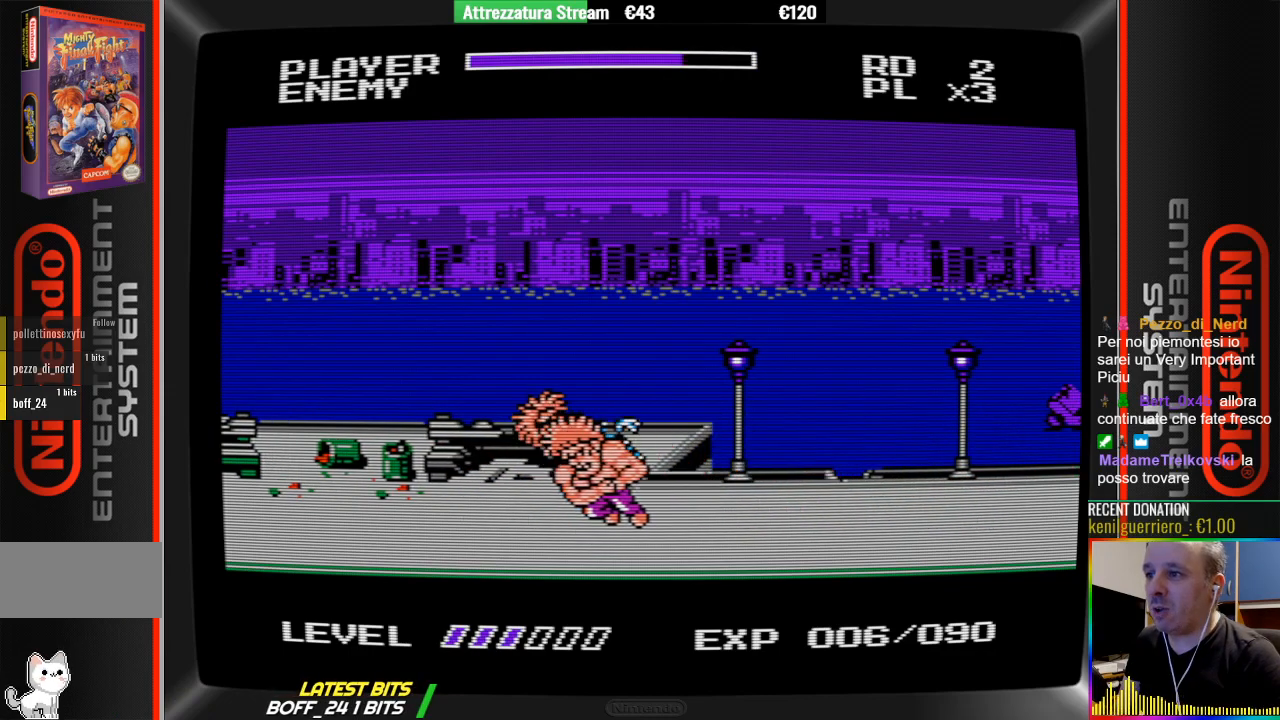
{"buttons": [], "events": [[33, "A", "up"], [117, "B", "down"], [283, "B", "up"], [283, "DPAD_RIGHT", "up"]]}
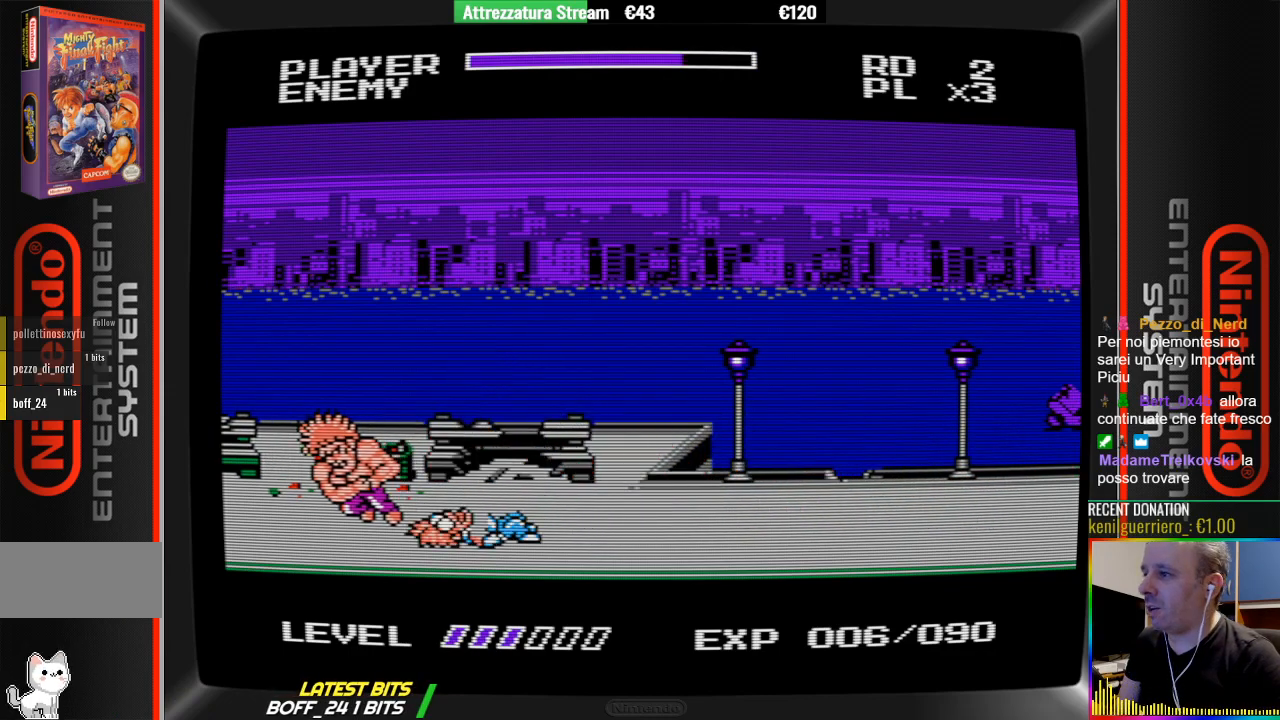
{"buttons": [], "events": []}
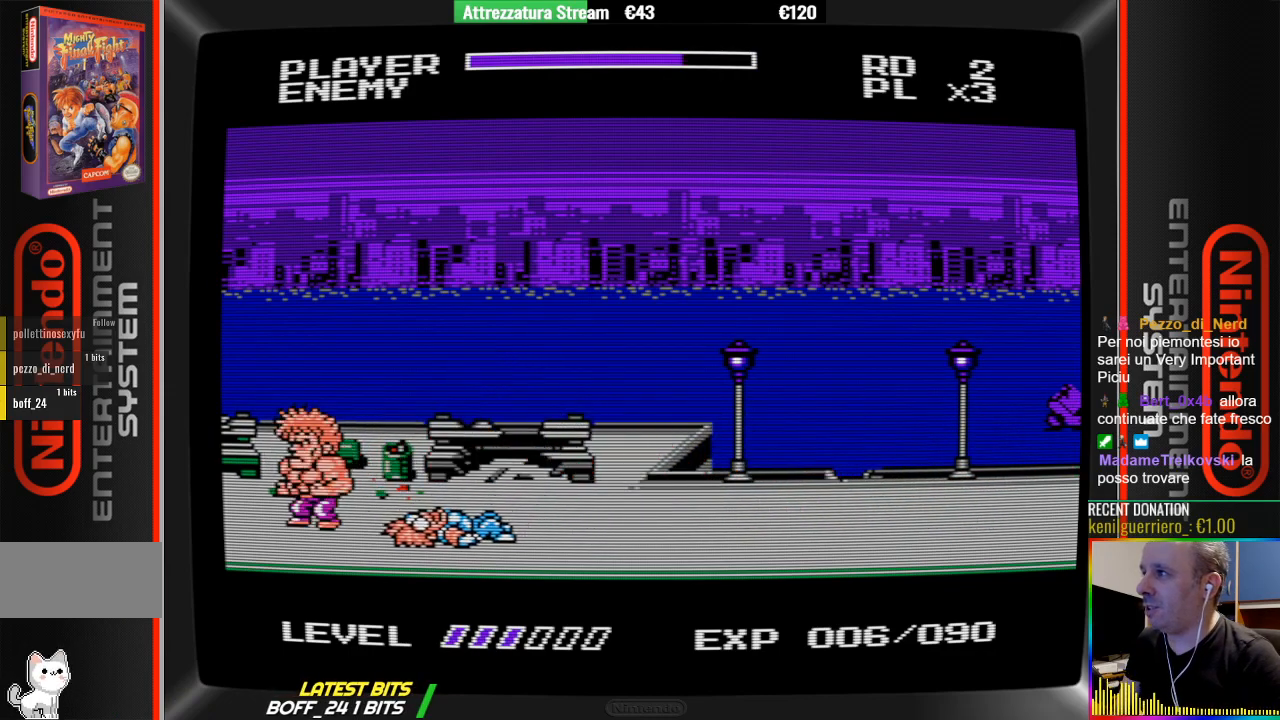
{"buttons": ["DPAD_LEFT"], "events": [[367, "DPAD_LEFT", "down"]]}
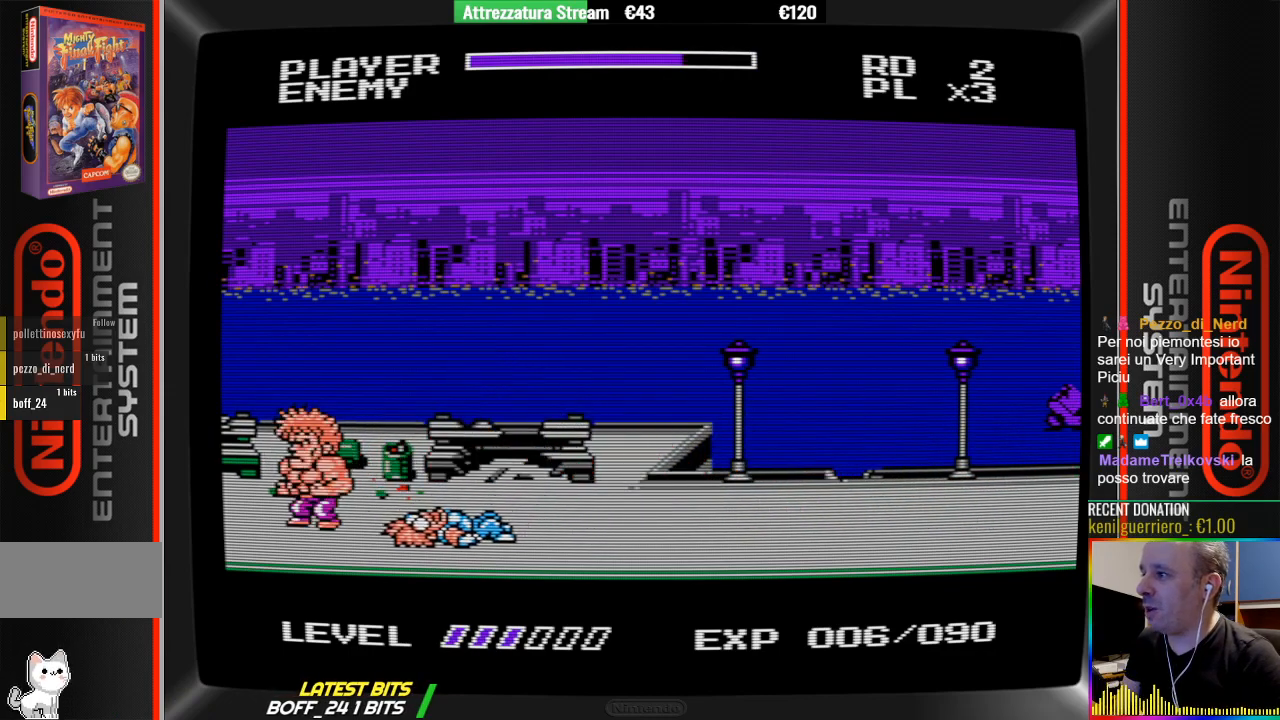
{"buttons": ["DPAD_LEFT"], "events": []}
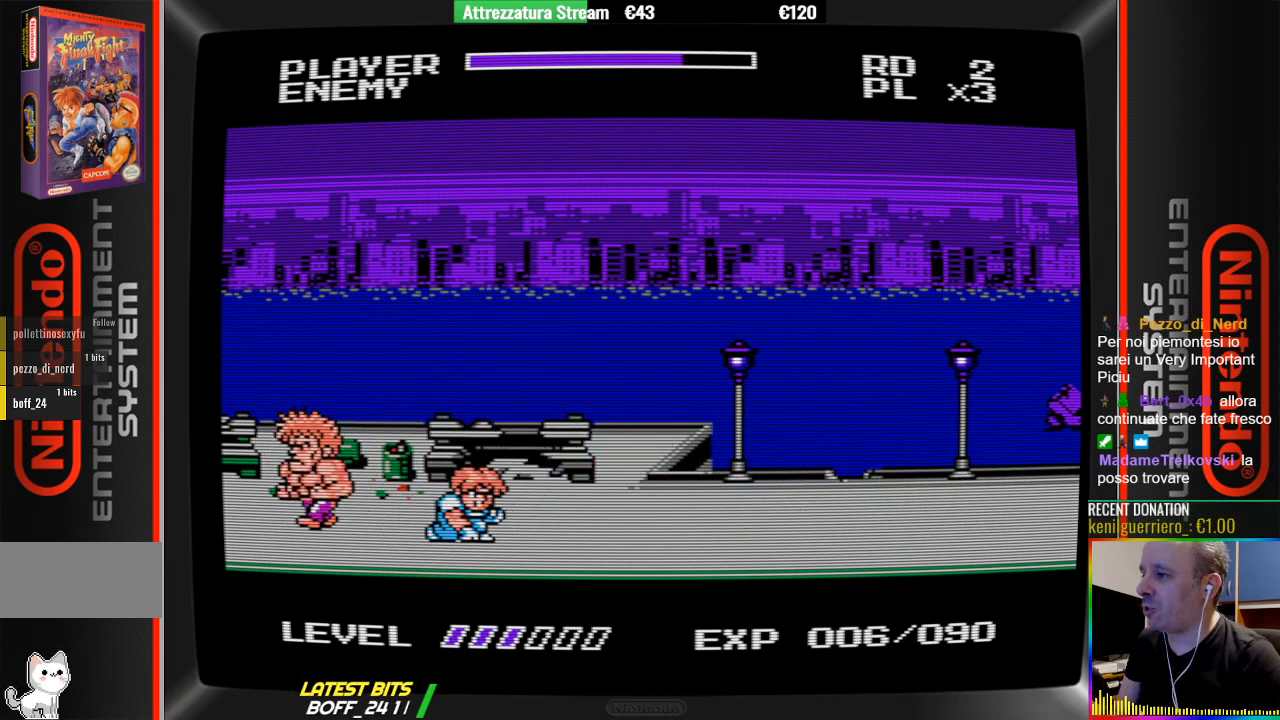
{"buttons": ["DPAD_LEFT"], "events": [[167, "DPAD_LEFT", "up"], [333, "DPAD_LEFT", "down"]]}
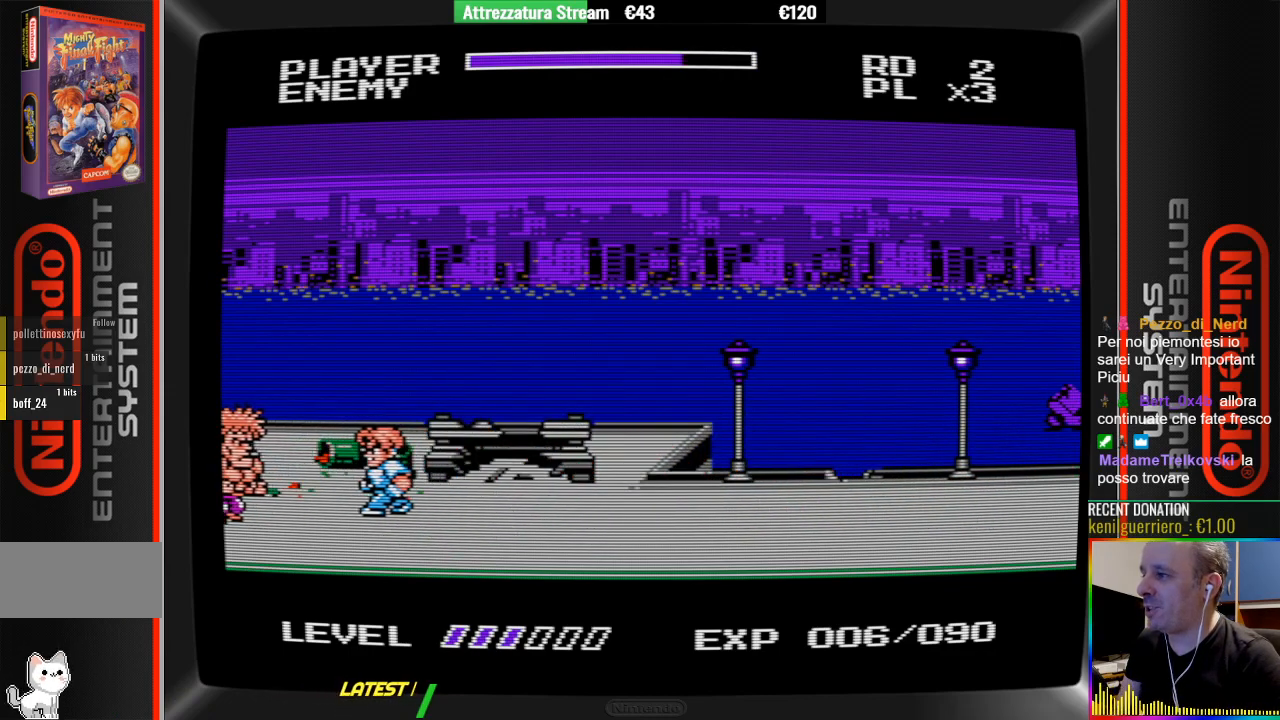
{"buttons": ["B"], "events": [[50, "DPAD_LEFT", "up"], [217, "DPAD_LEFT", "down"], [367, "B", "down"], [450, "DPAD_LEFT", "up"]]}
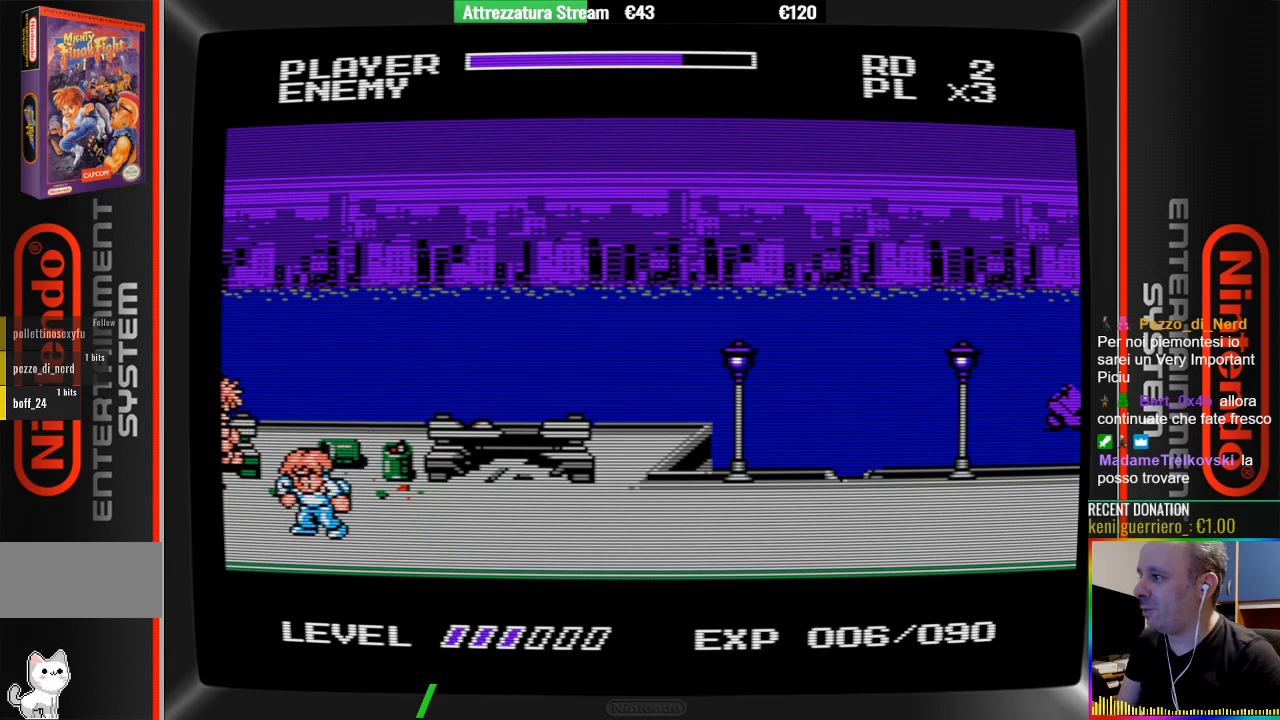
{"buttons": ["DPAD_RIGHT"], "events": [[33, "B", "up"], [117, "DPAD_RIGHT", "down"]]}
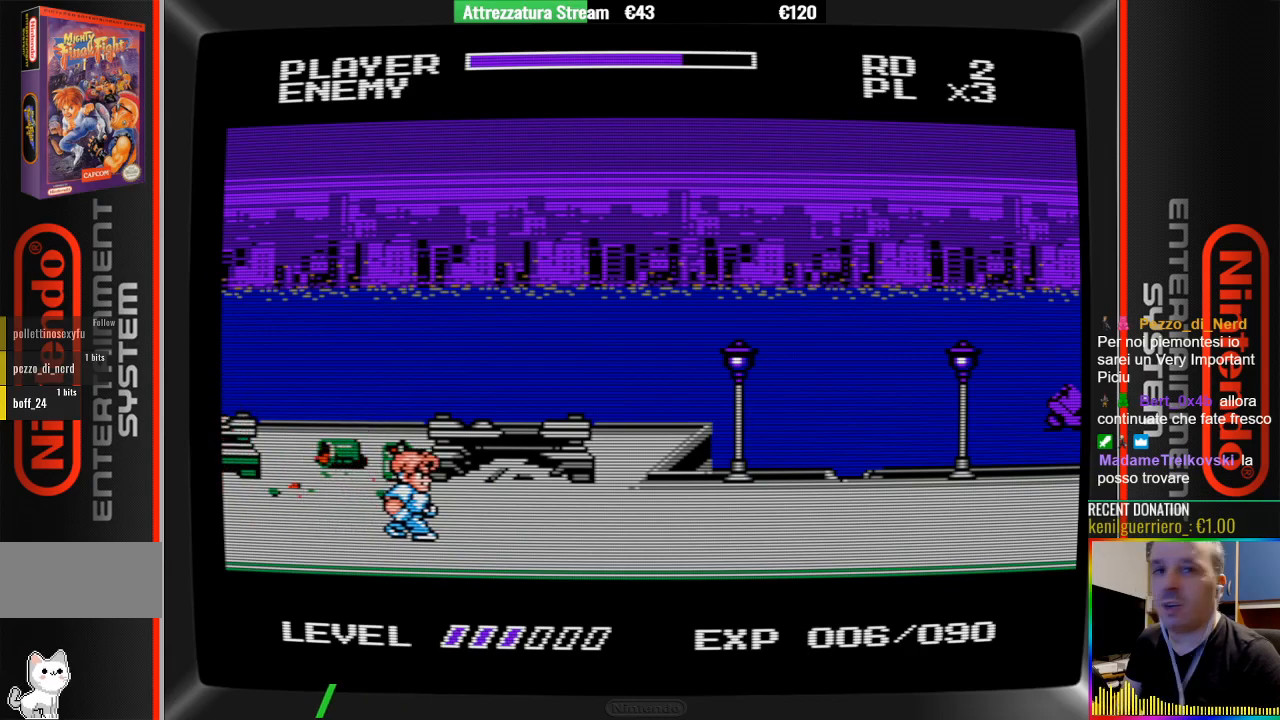
{"buttons": ["DPAD_RIGHT"], "events": []}
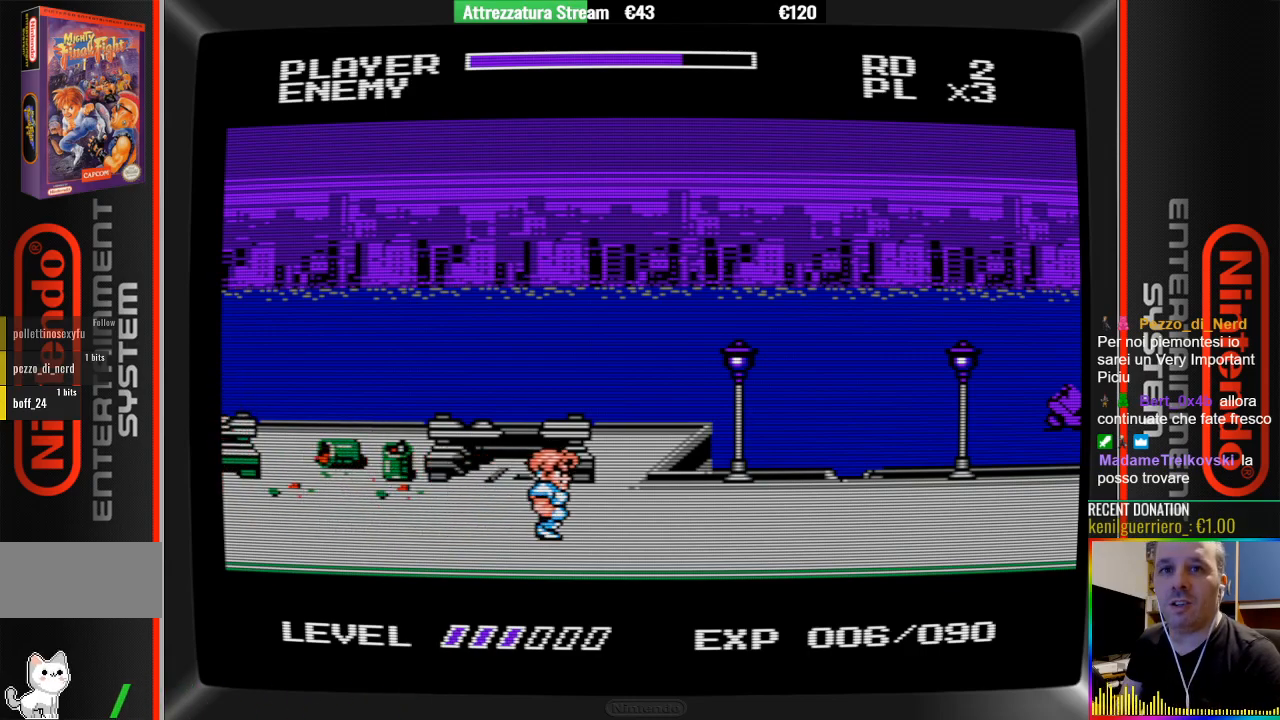
{"buttons": ["DPAD_RIGHT"], "events": []}
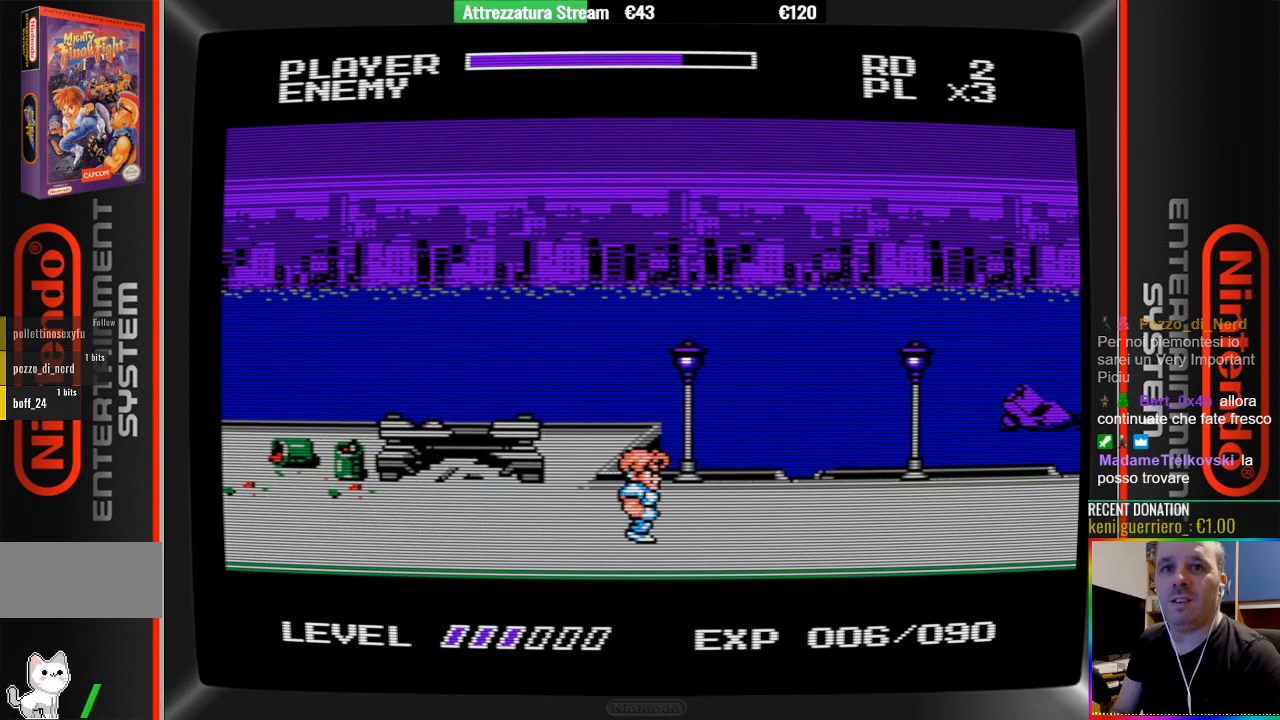
{"buttons": ["A", "DPAD_LEFT"], "events": [[167, "DPAD_RIGHT", "up"], [400, "DPAD_LEFT", "down"], [483, "A", "down"]]}
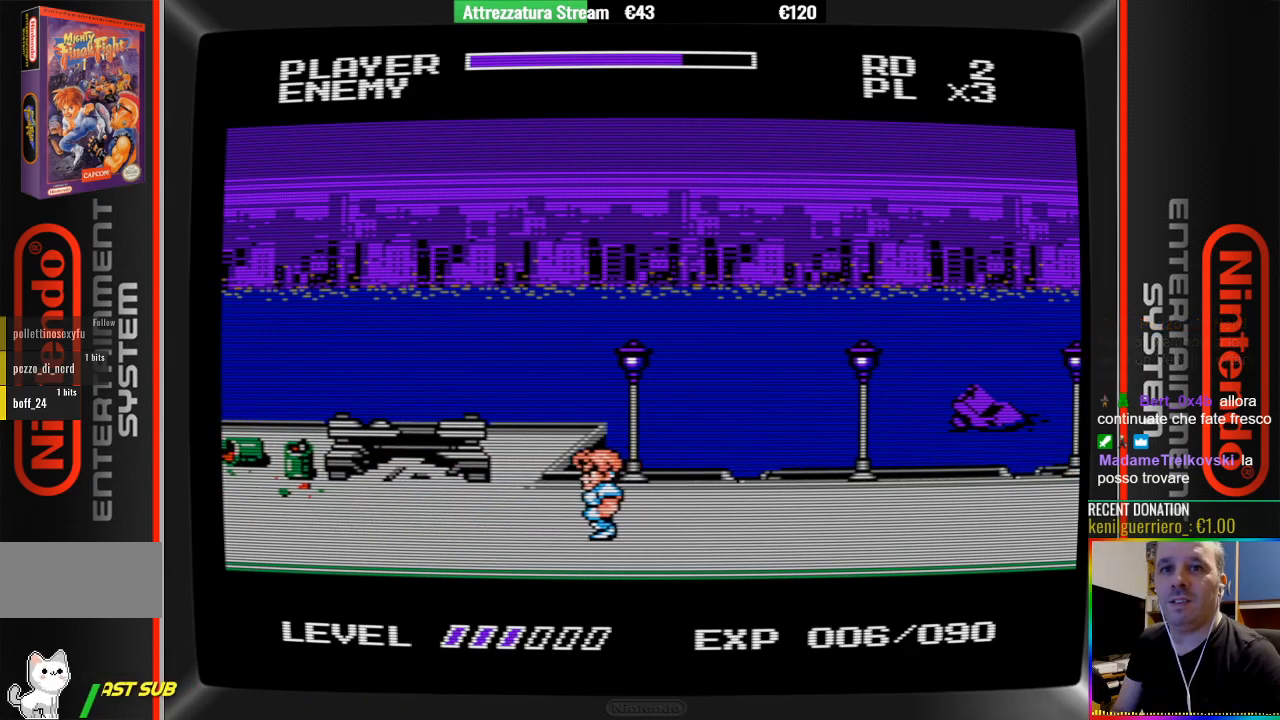
{"buttons": ["A", "B"], "events": [[217, "DPAD_LEFT", "up"], [283, "B", "down"]]}
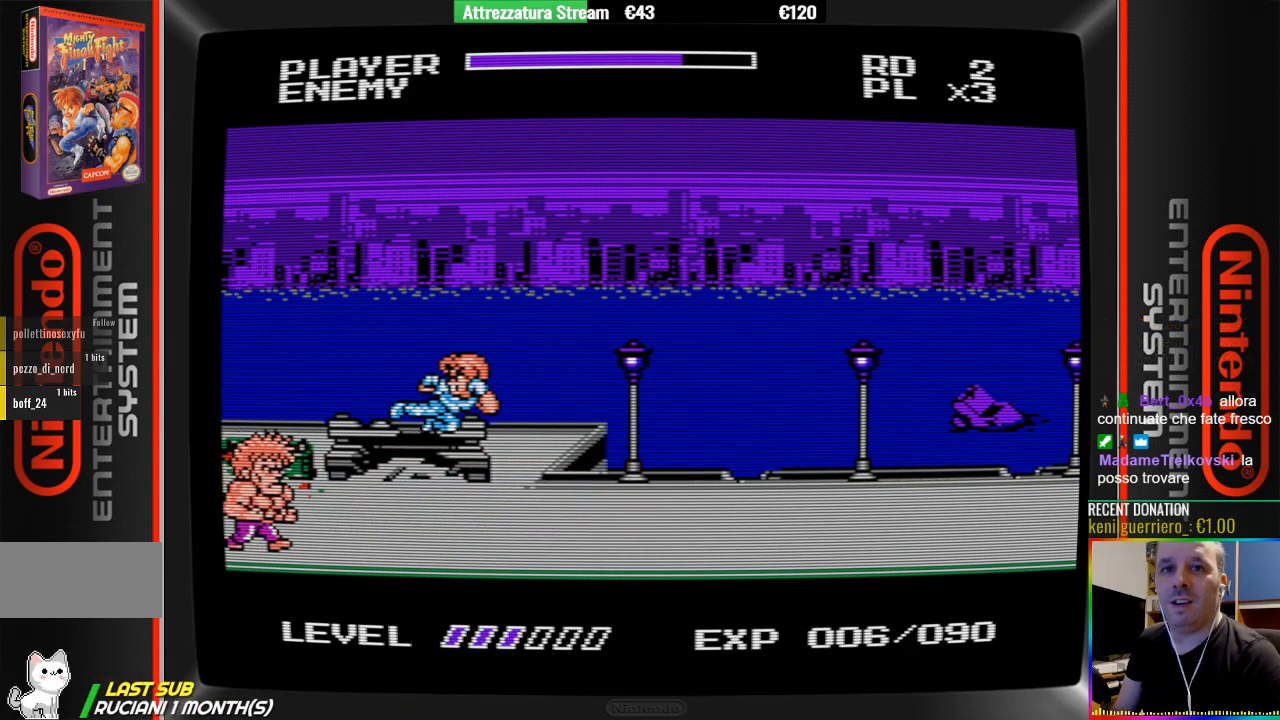
{"buttons": ["A", "DPAD_RIGHT"], "events": [[33, "A", "up"], [33, "B", "up"], [33, "DPAD_RIGHT", "down"], [333, "A", "down"]]}
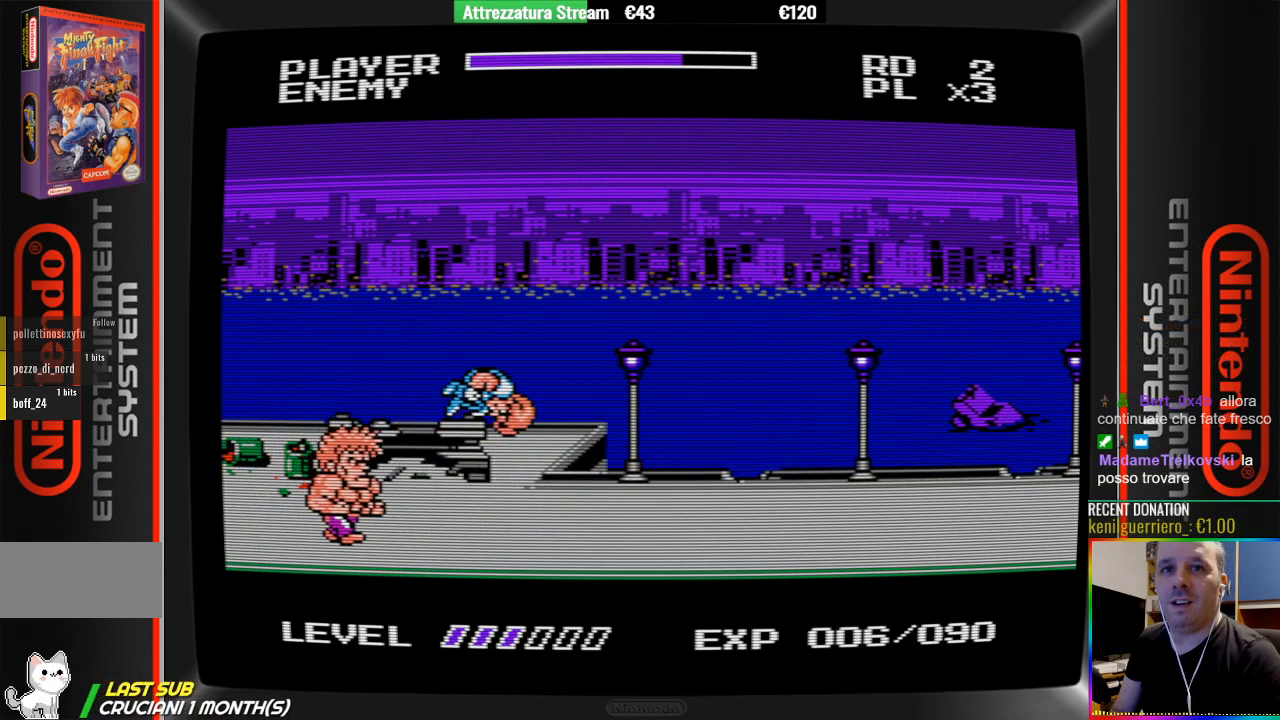
{"buttons": ["DPAD_LEFT"], "events": [[83, "DPAD_RIGHT", "up"], [233, "DPAD_LEFT", "down"], [317, "A", "up"], [317, "B", "down"], [383, "B", "up"]]}
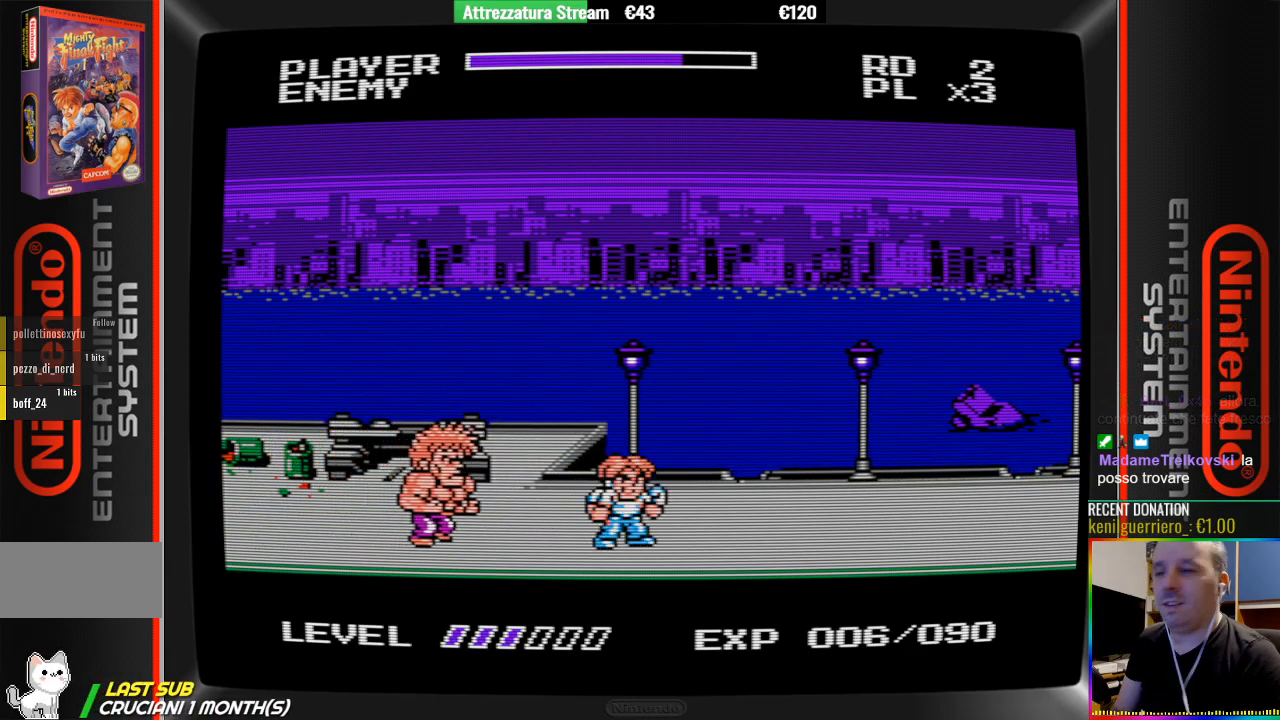
{"buttons": ["B", "DPAD_LEFT"], "events": [[283, "A", "down"], [283, "B", "down"], [350, "A", "up"], [350, "B", "up"], [433, "B", "down"]]}
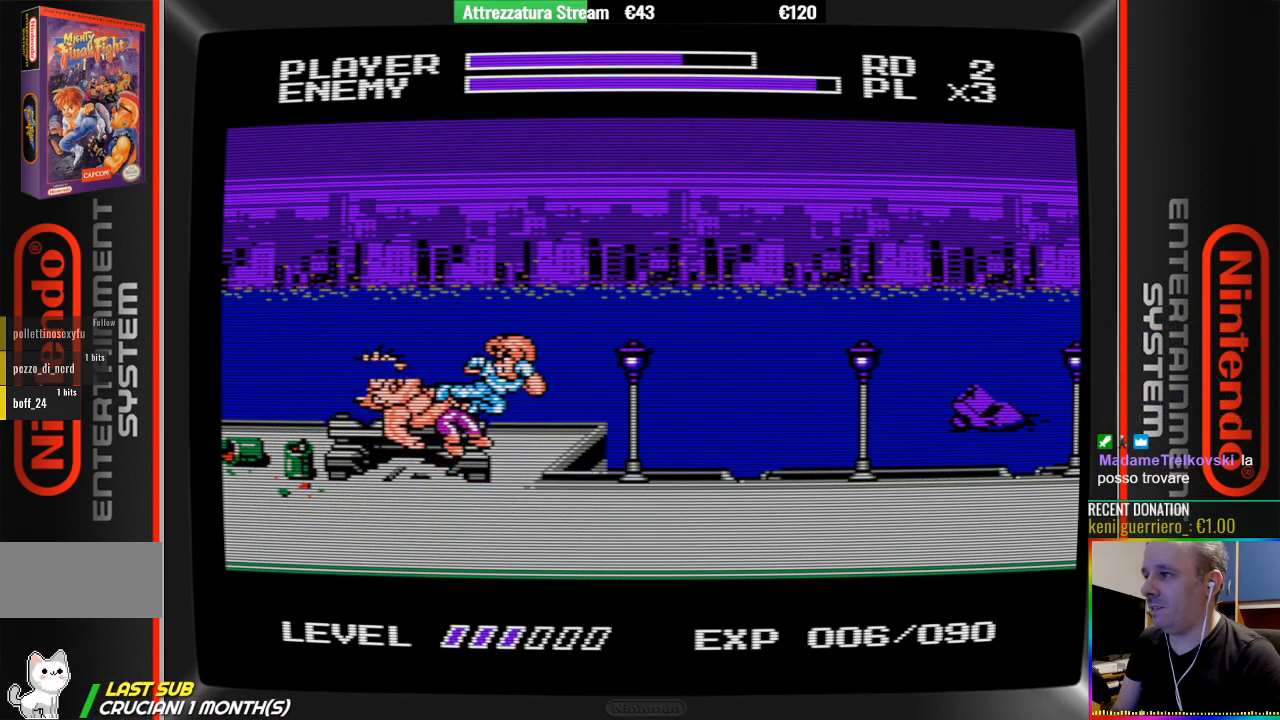
{"buttons": ["DPAD_RIGHT"], "events": [[17, "B", "up"], [167, "B", "down"], [167, "DPAD_LEFT", "up"], [250, "B", "up"], [400, "DPAD_RIGHT", "down"]]}
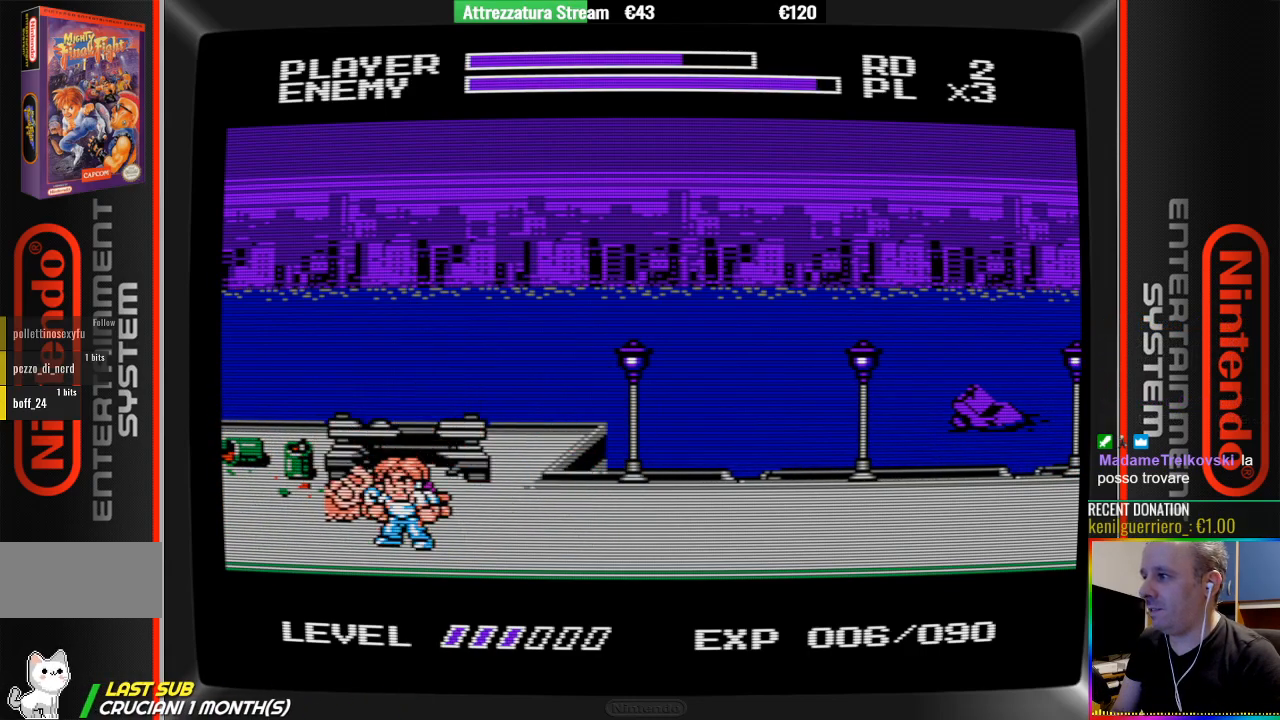
{"buttons": ["DPAD_RIGHT"], "events": []}
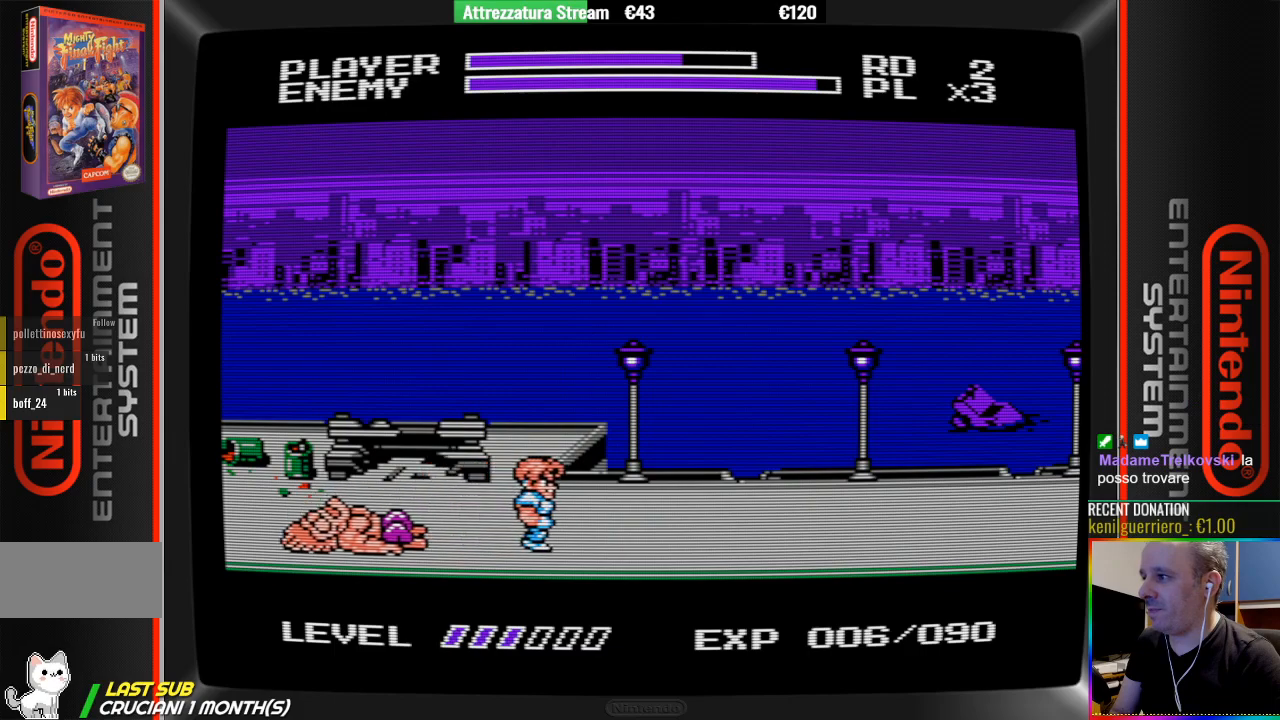
{"buttons": ["DPAD_LEFT"], "events": [[100, "DPAD_RIGHT", "up"], [250, "A", "down"], [250, "DPAD_LEFT", "down"], [500, "A", "up"]]}
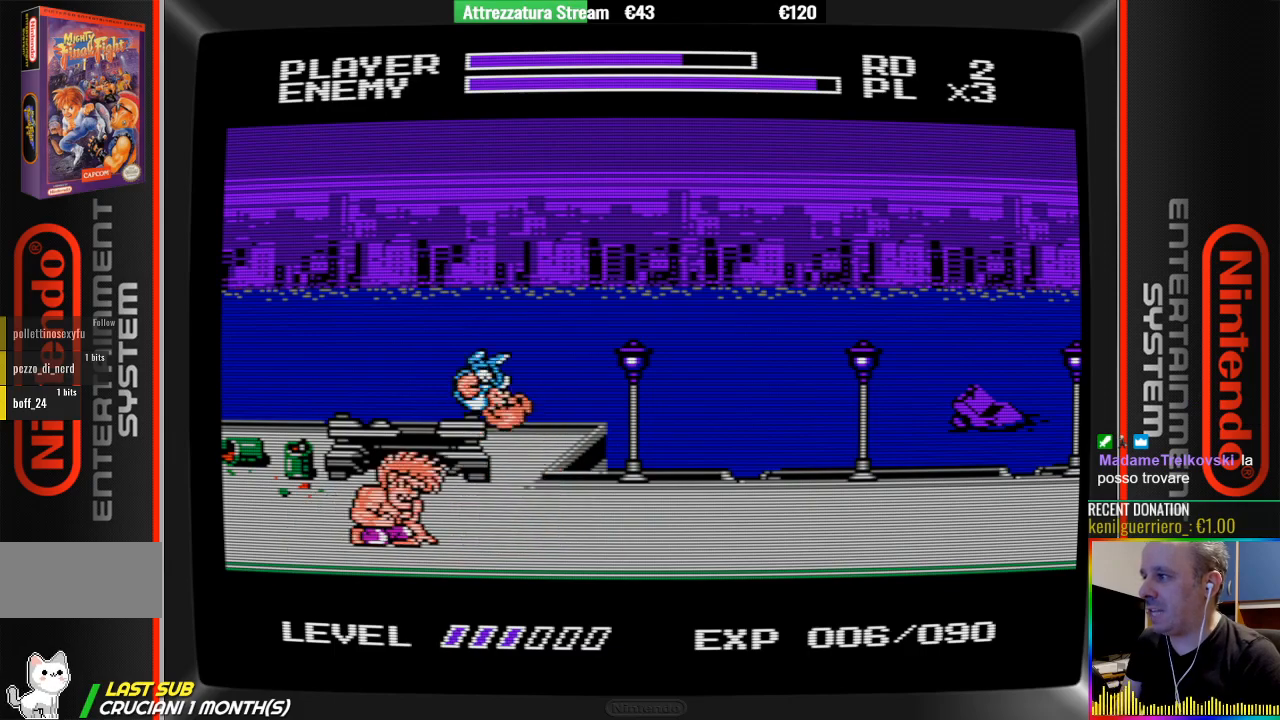
{"buttons": ["B"], "events": [[167, "B", "down"], [233, "DPAD_LEFT", "up"]]}
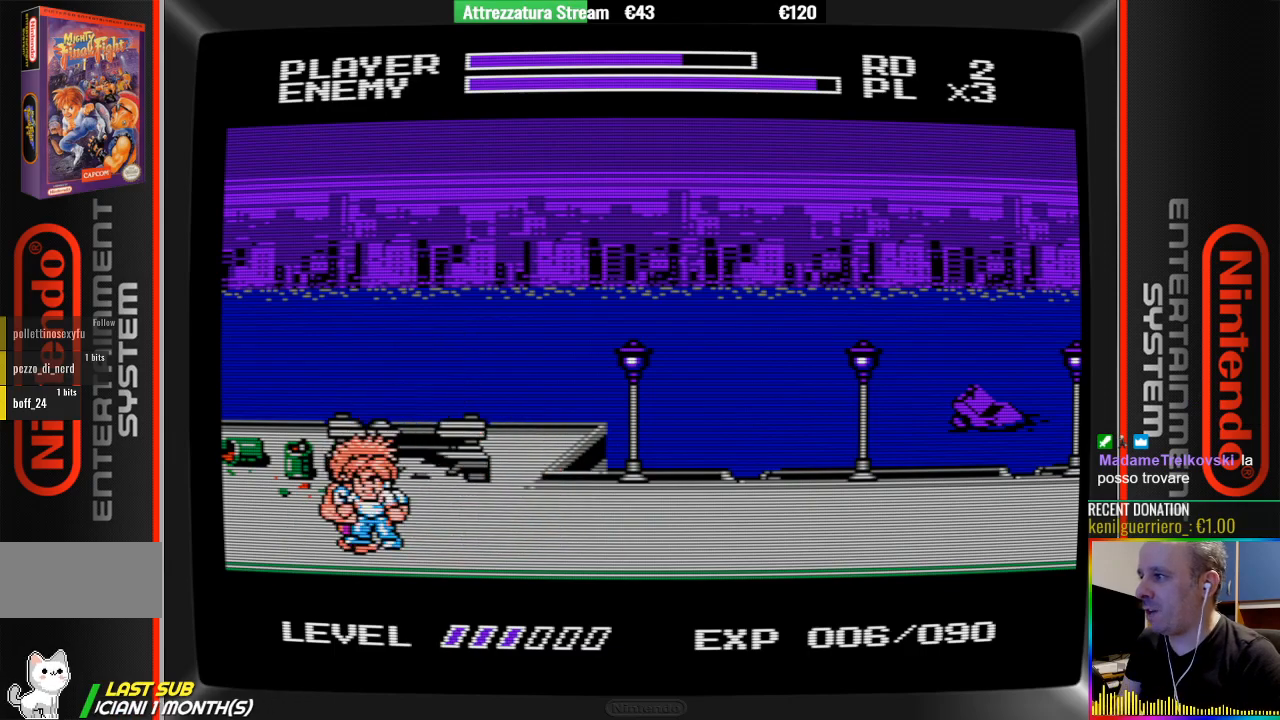
{"buttons": [], "events": [[33, "B", "up"], [33, "DPAD_RIGHT", "down"], [283, "B", "down"], [367, "DPAD_RIGHT", "up"], [433, "B", "up"]]}
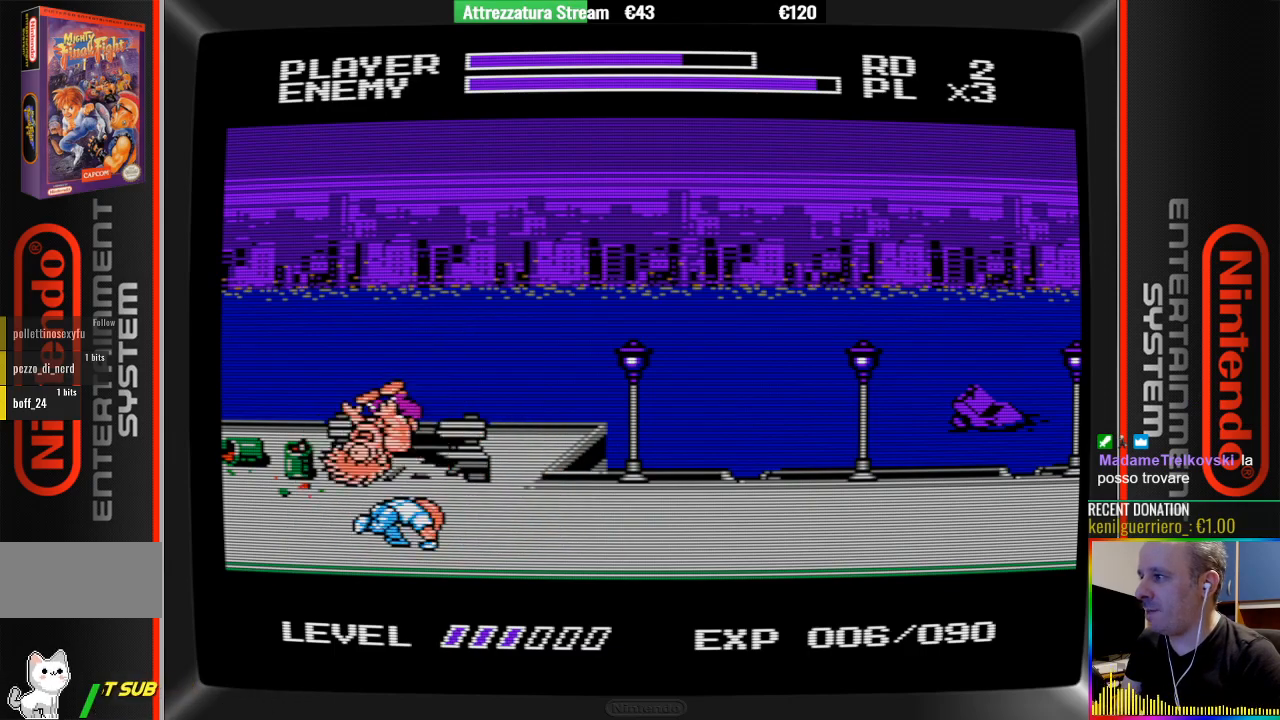
{"buttons": ["DPAD_RIGHT"], "events": [[17, "B", "down"], [100, "B", "up"], [100, "DPAD_RIGHT", "down"]]}
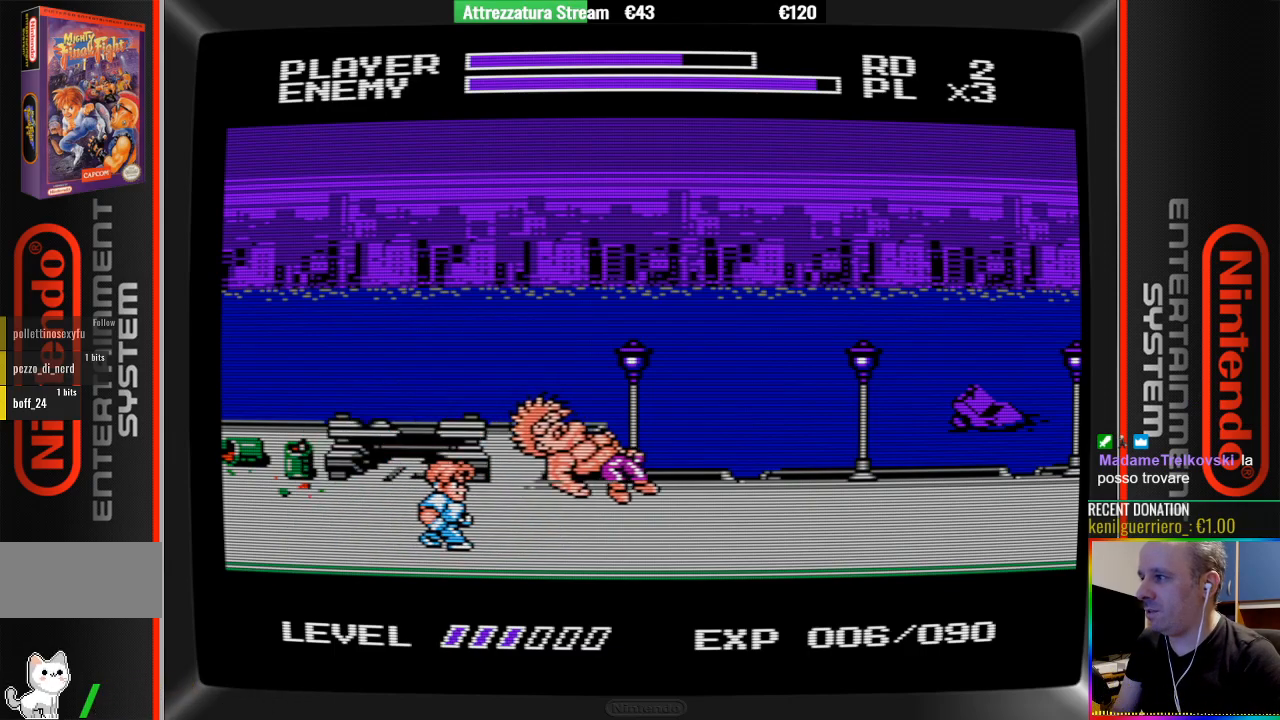
{"buttons": [], "events": [[450, "DPAD_RIGHT", "up"]]}
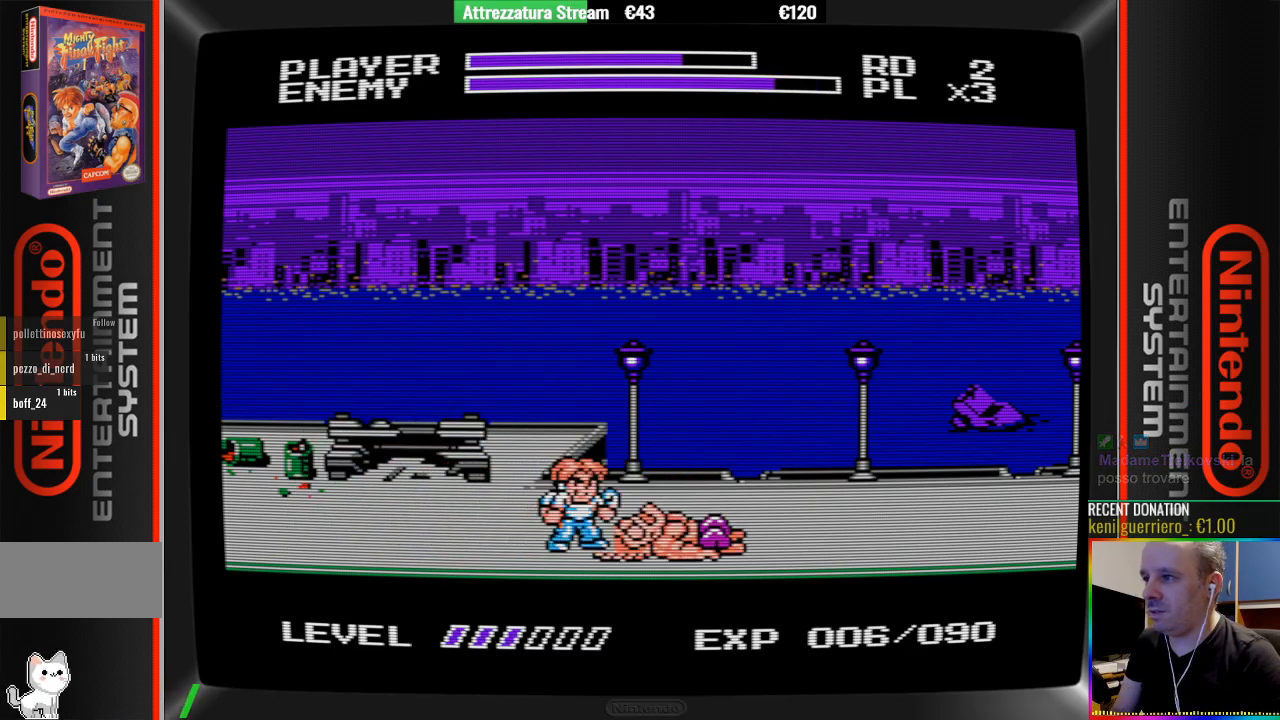
{"buttons": ["DPAD_LEFT"], "events": [[183, "DPAD_LEFT", "down"]]}
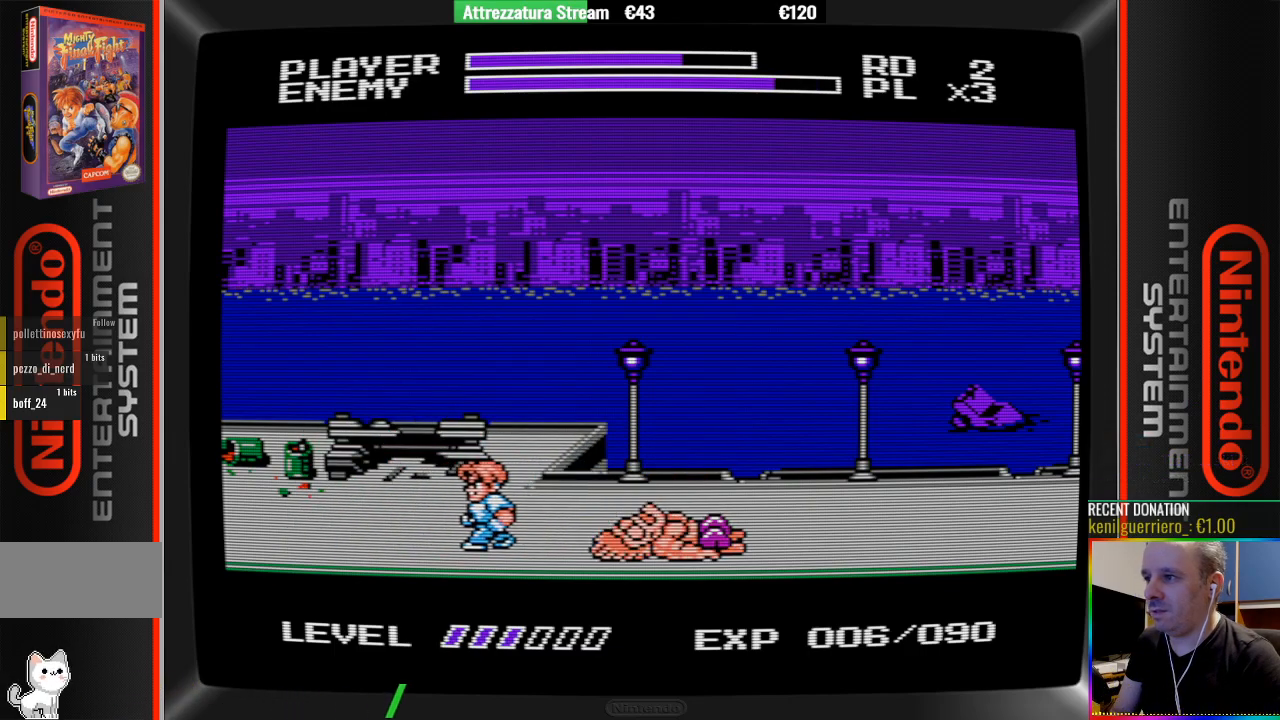
{"buttons": ["DPAD_RIGHT"], "events": [[67, "DPAD_LEFT", "up"], [150, "DPAD_RIGHT", "down"], [233, "A", "down"], [467, "A", "up"]]}